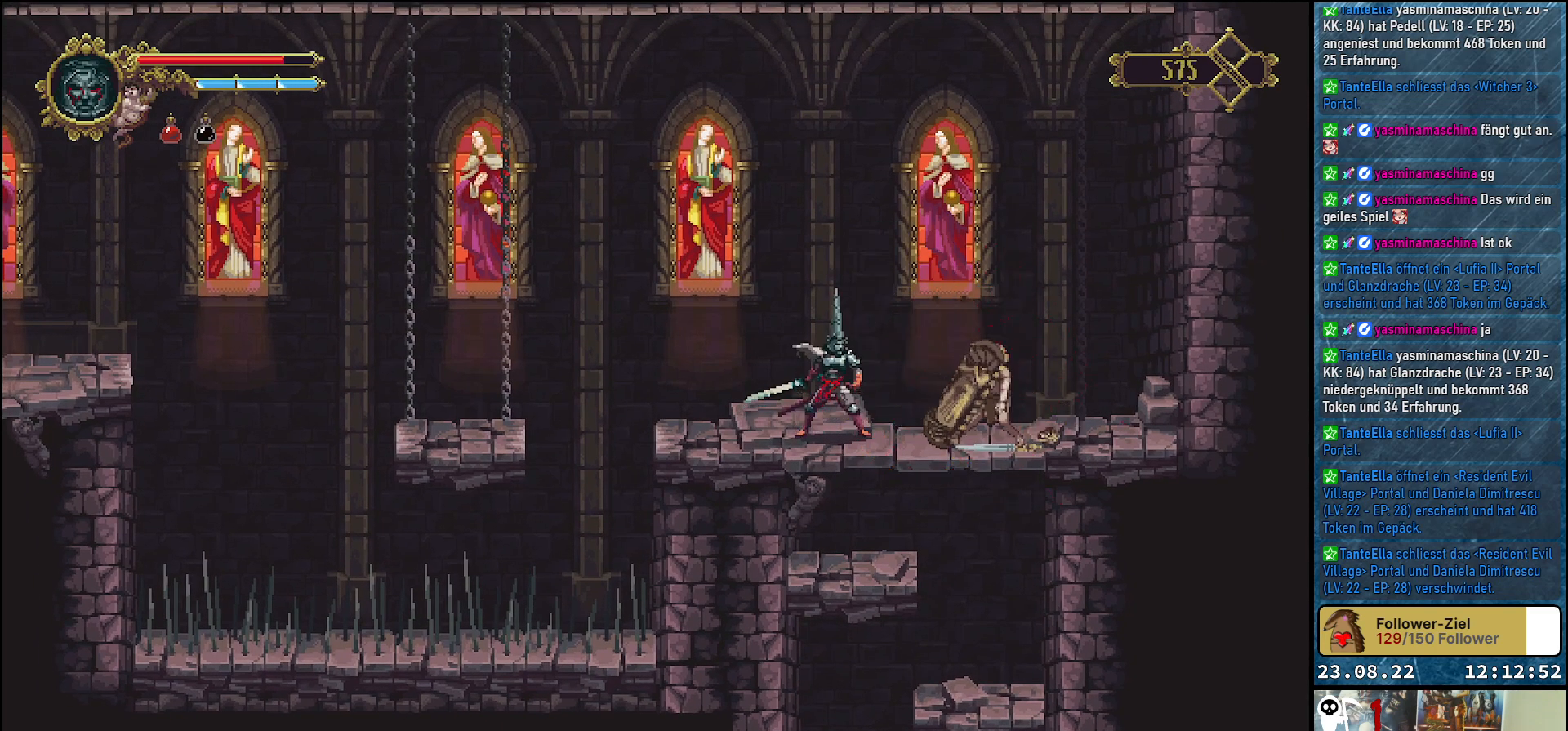
Gameplay with a controller (Xbox layout); each line is a JSON object with the inputs held at the frame after it. "events" lists button and stick changes between this image and that frame as [ms after this image, input, new state], when the widget could be followed in between.
{"buttons": [], "left_stick": "center", "right_stick": "center", "events": []}
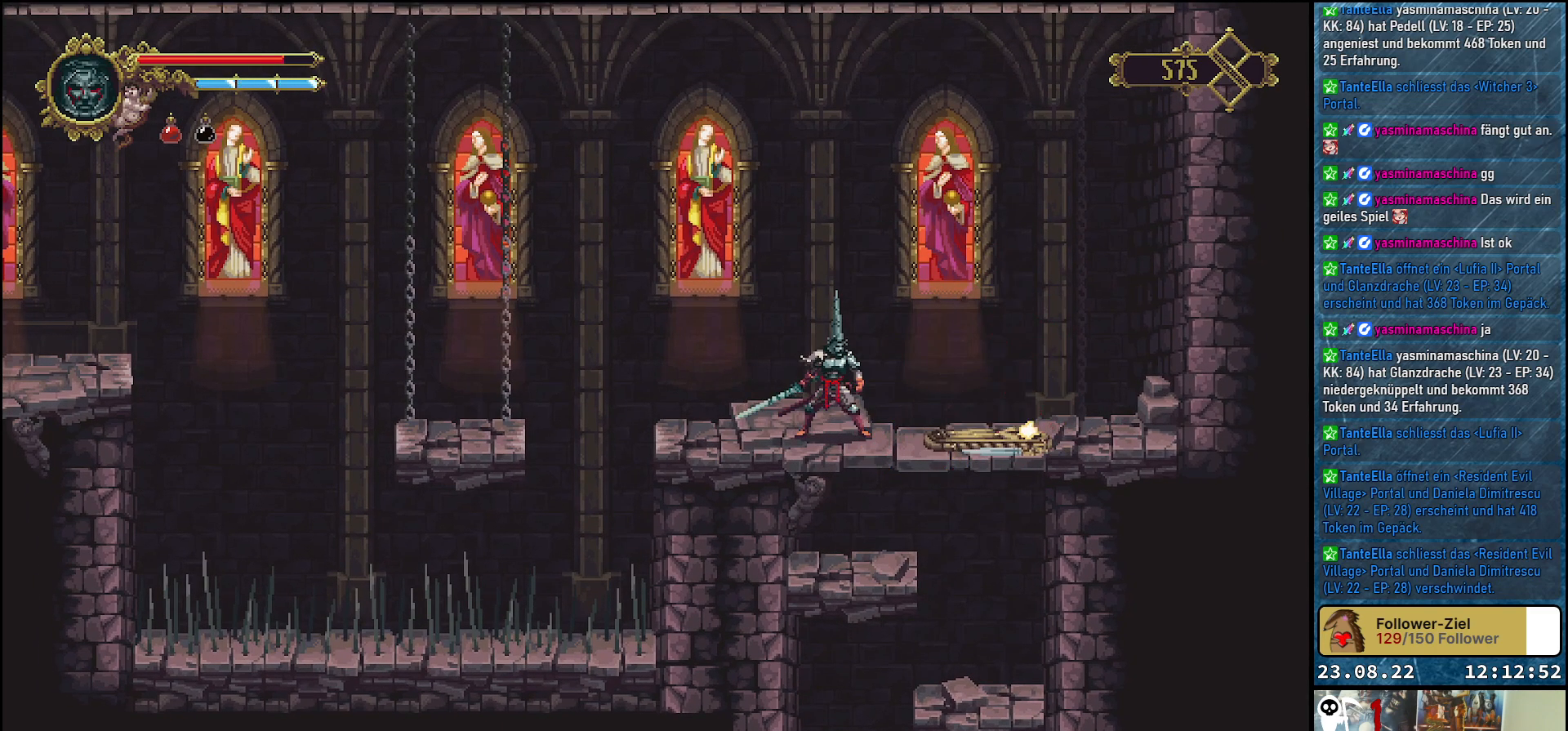
{"buttons": ["DPAD_RIGHT"], "left_stick": "center", "right_stick": "center", "events": [[400, "DPAD_RIGHT", "down"]]}
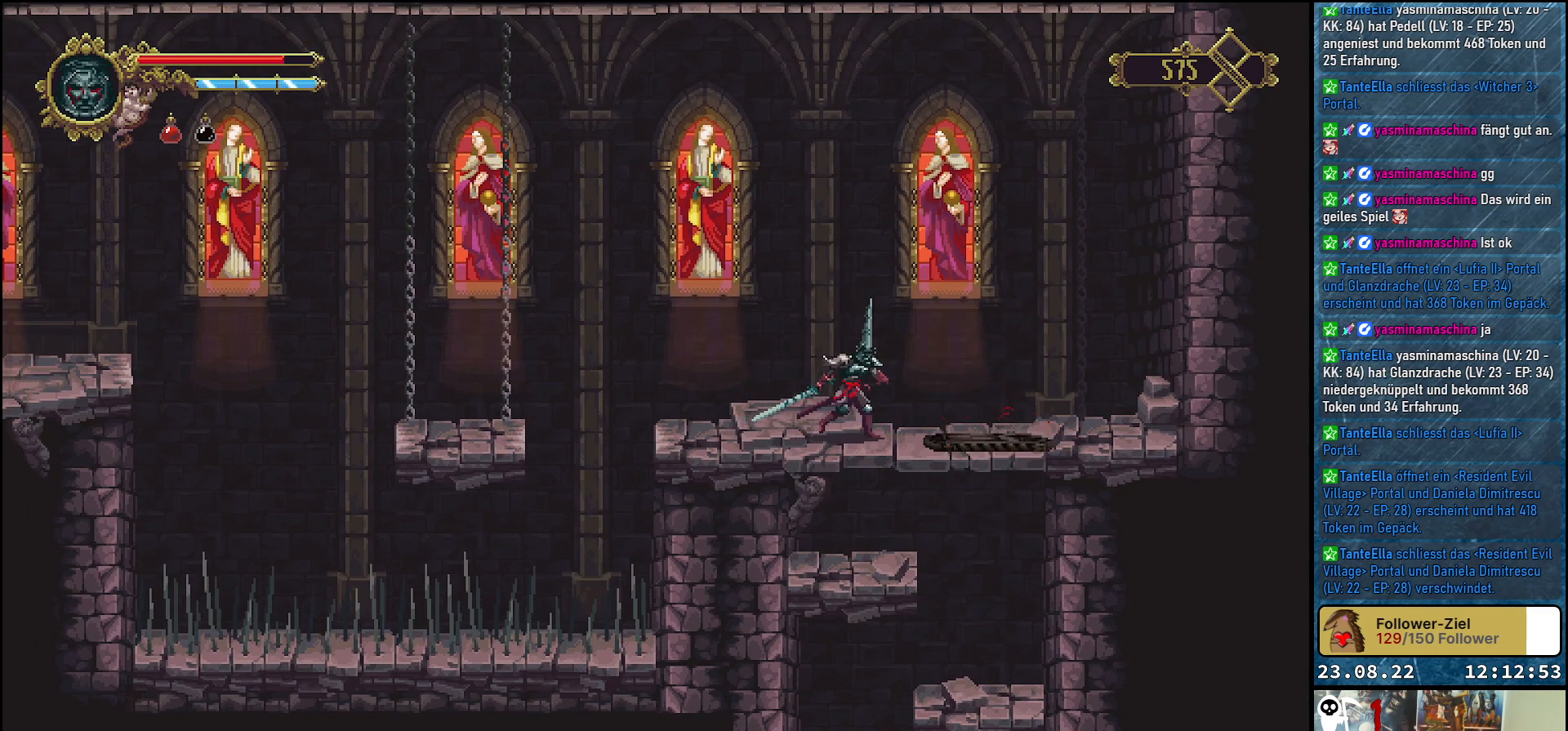
{"buttons": ["DPAD_DOWN"], "left_stick": "center", "right_stick": "center", "events": [[167, "DPAD_RIGHT", "up"], [183, "DPAD_DOWN", "down"]]}
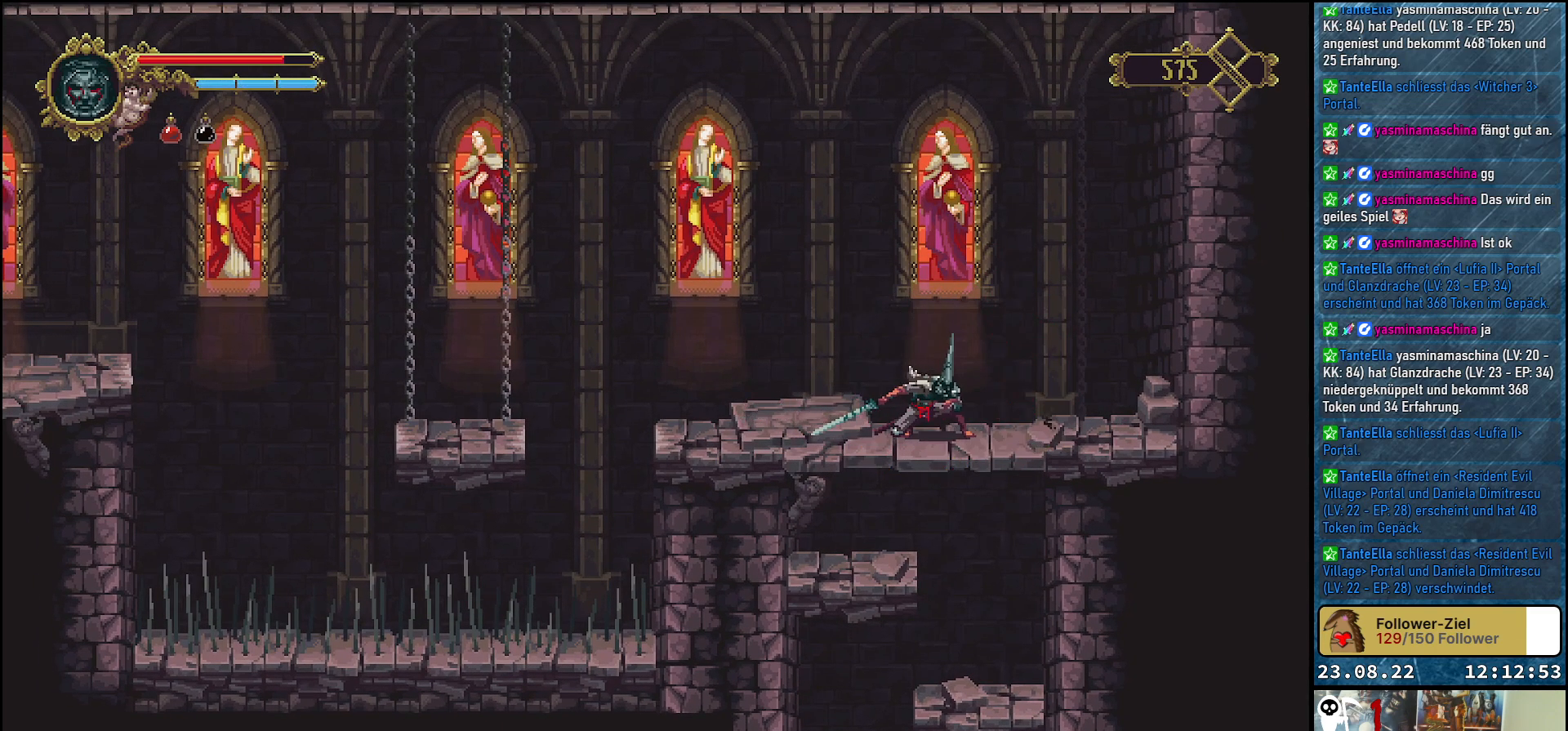
{"buttons": ["DPAD_DOWN"], "left_stick": "center", "right_stick": "center", "events": [[350, "X", "down"], [450, "X", "up"]]}
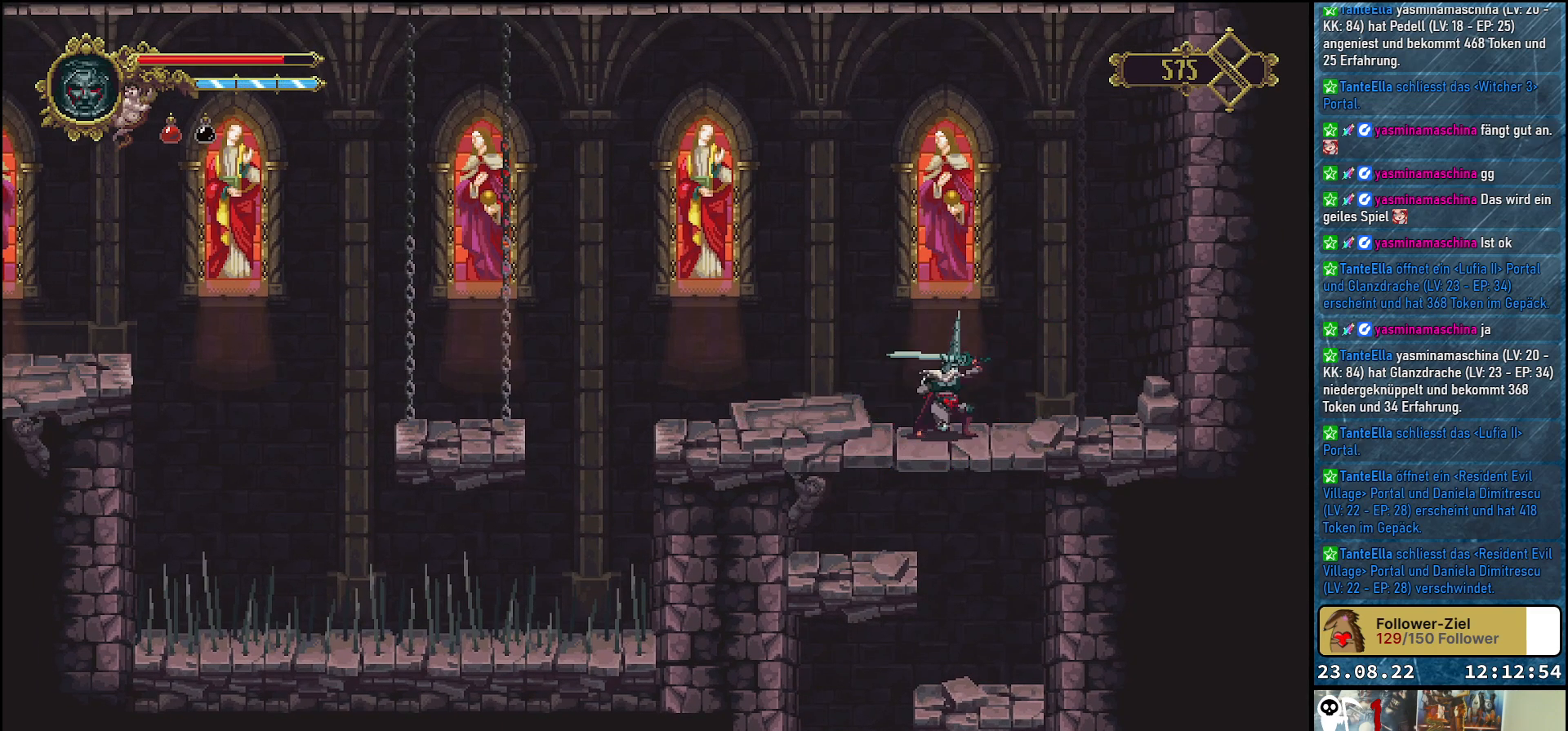
{"buttons": ["DPAD_DOWN"], "left_stick": "center", "right_stick": "center", "events": []}
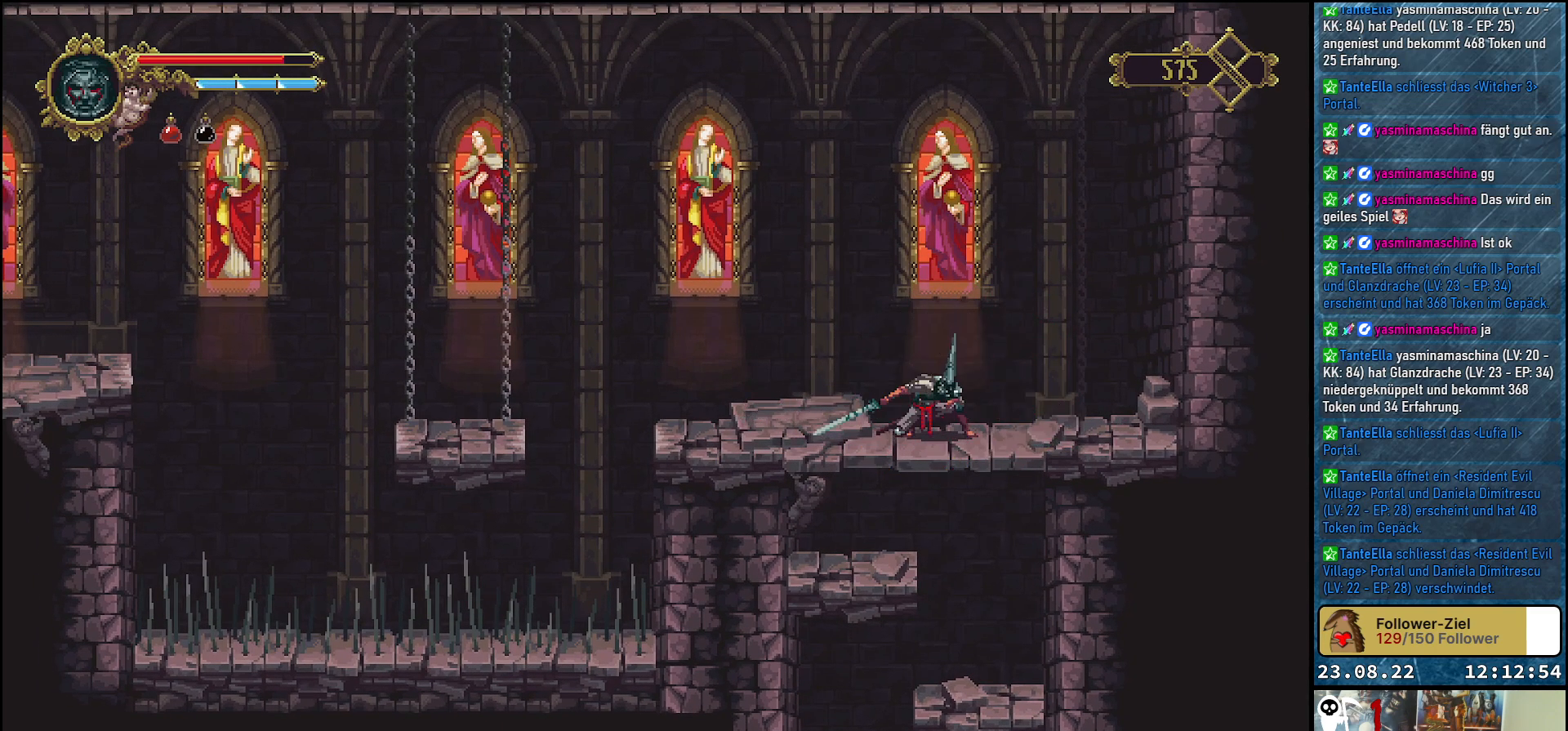
{"buttons": ["DPAD_DOWN"], "left_stick": "center", "right_stick": "center", "events": [[83, "A", "down"], [183, "A", "up"]]}
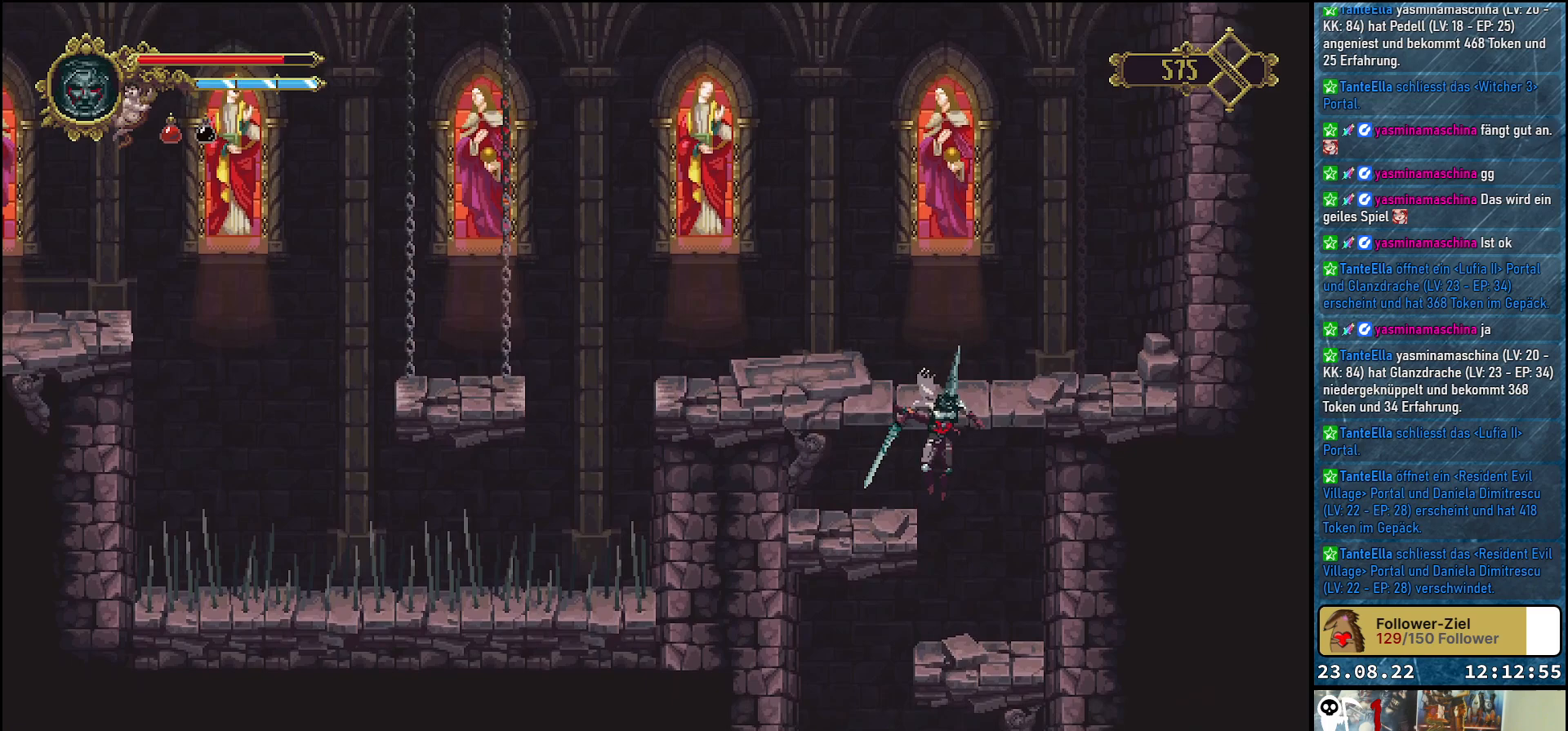
{"buttons": ["DPAD_DOWN"], "left_stick": "center", "right_stick": "center", "events": []}
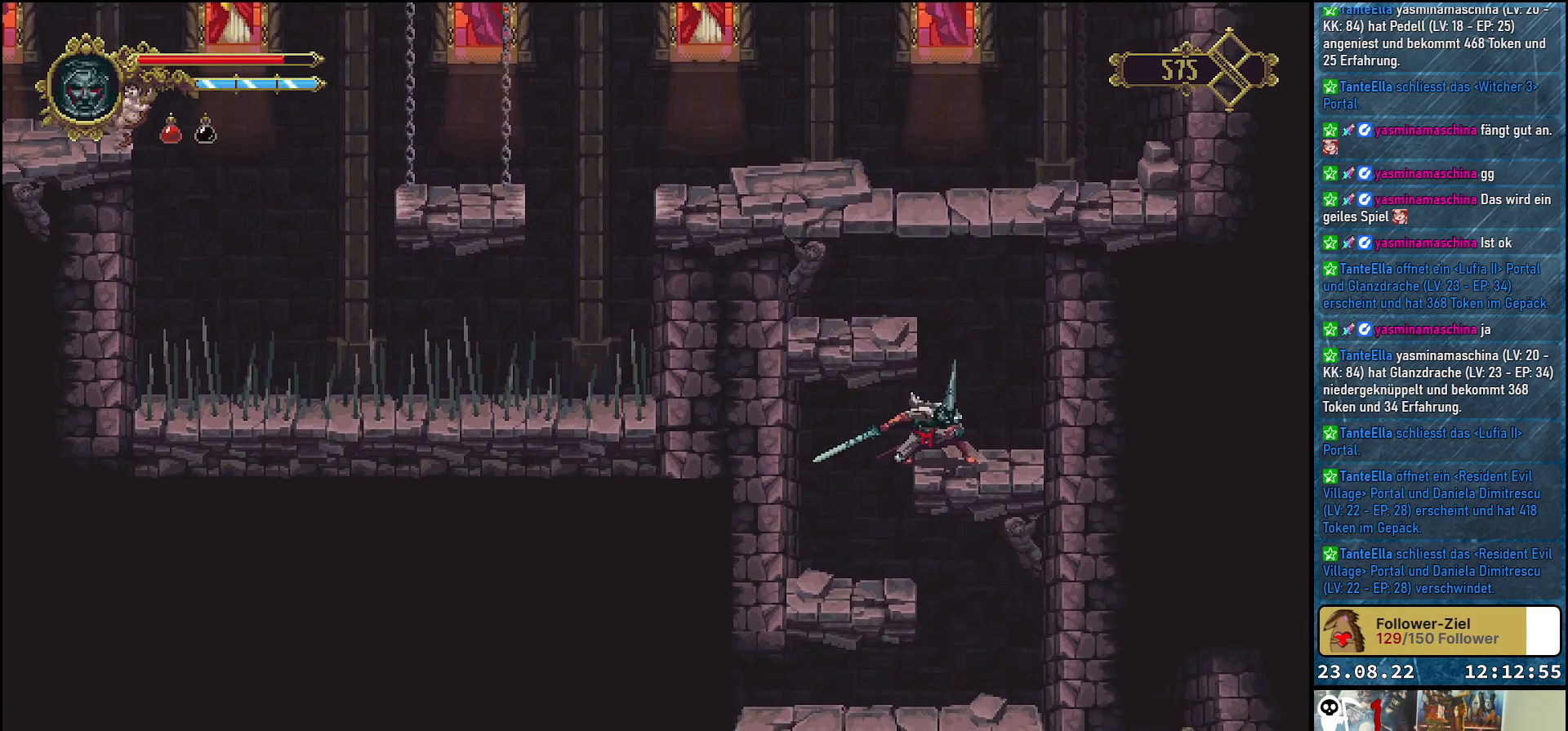
{"buttons": ["DPAD_LEFT"], "left_stick": "center", "right_stick": "center", "events": [[83, "DPAD_LEFT", "down"], [317, "DPAD_LEFT", "up"], [483, "DPAD_DOWN", "up"], [483, "DPAD_LEFT", "down"]]}
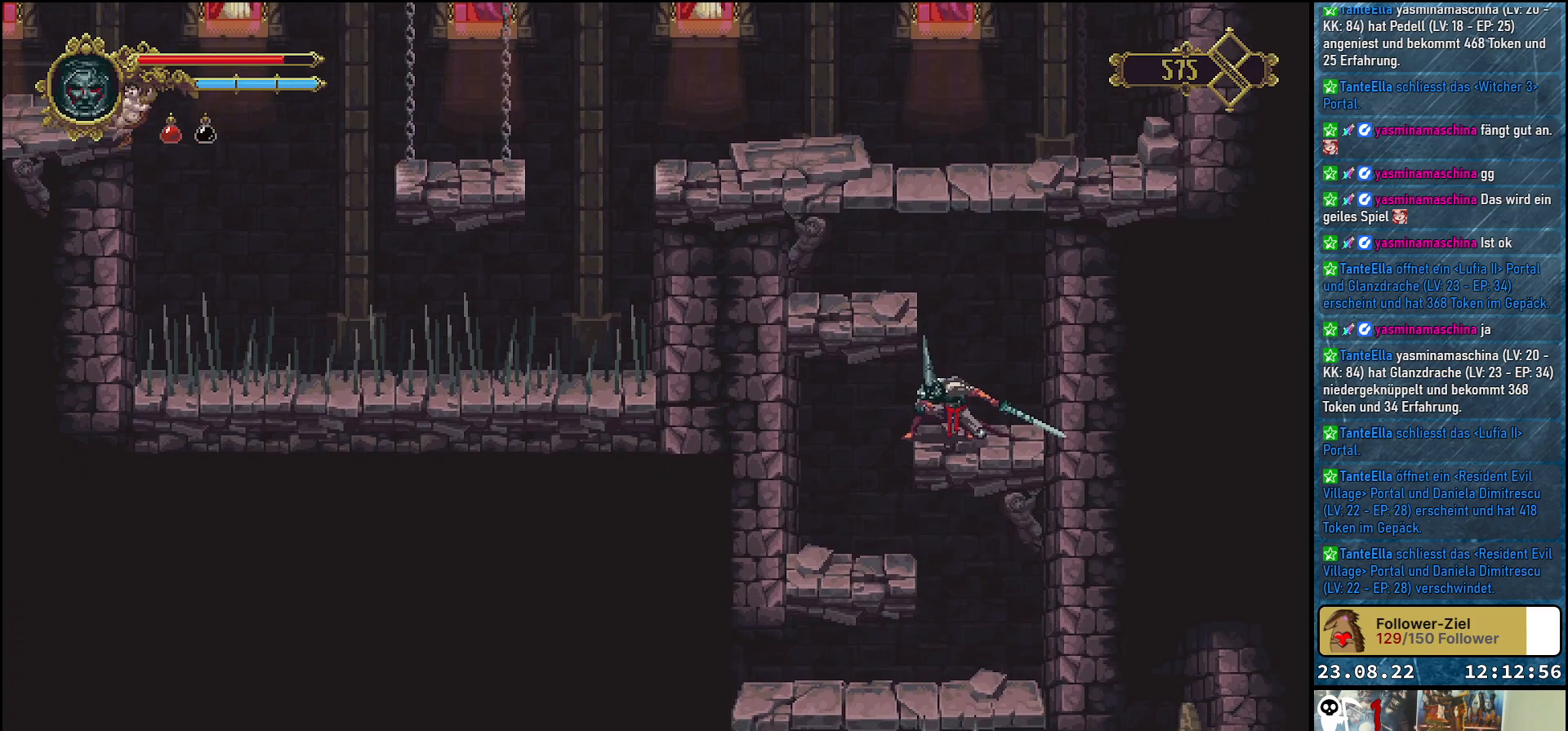
{"buttons": [], "left_stick": "center", "right_stick": "center", "events": [[333, "DPAD_LEFT", "up"]]}
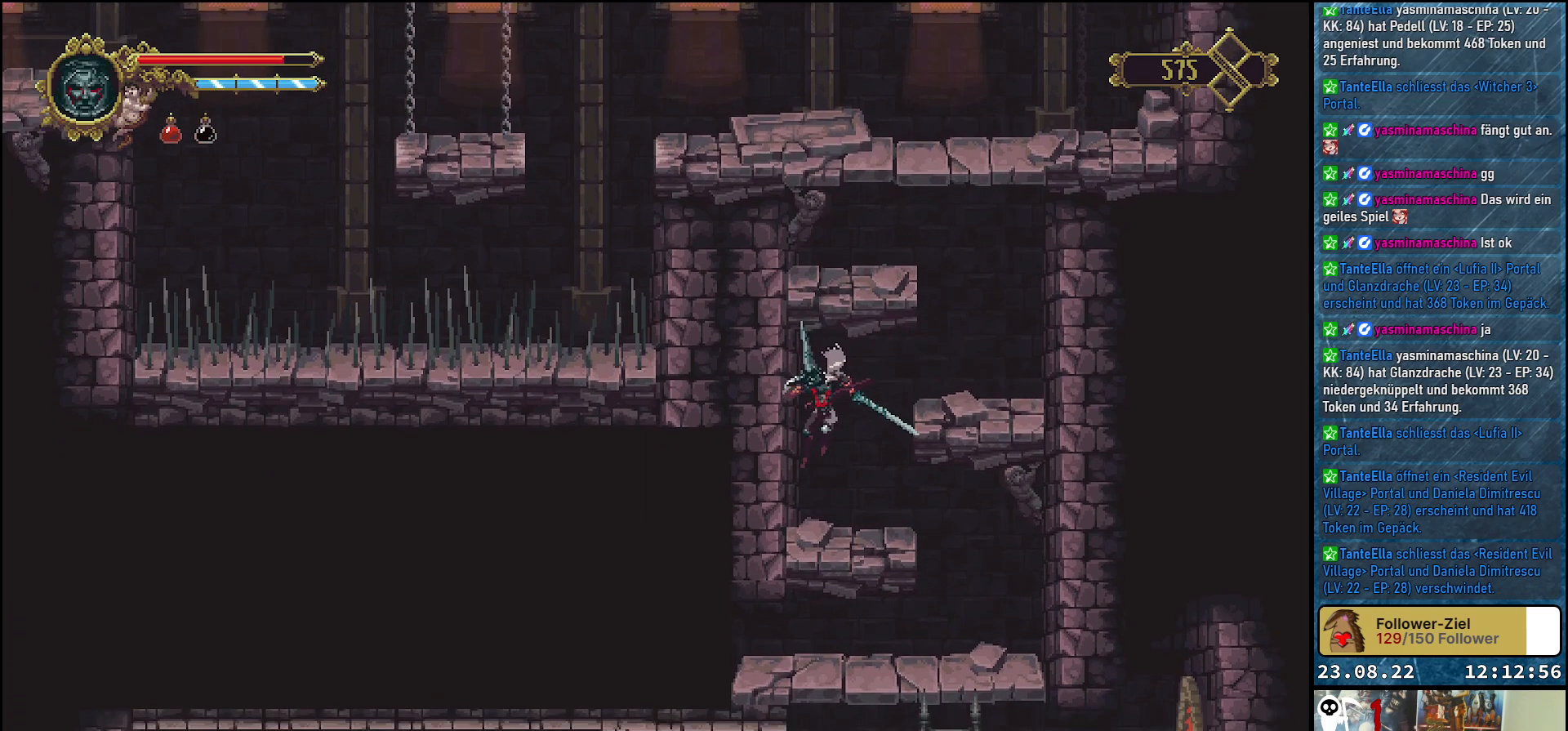
{"buttons": ["DPAD_RIGHT"], "left_stick": "center", "right_stick": "center", "events": [[50, "DPAD_RIGHT", "down"]]}
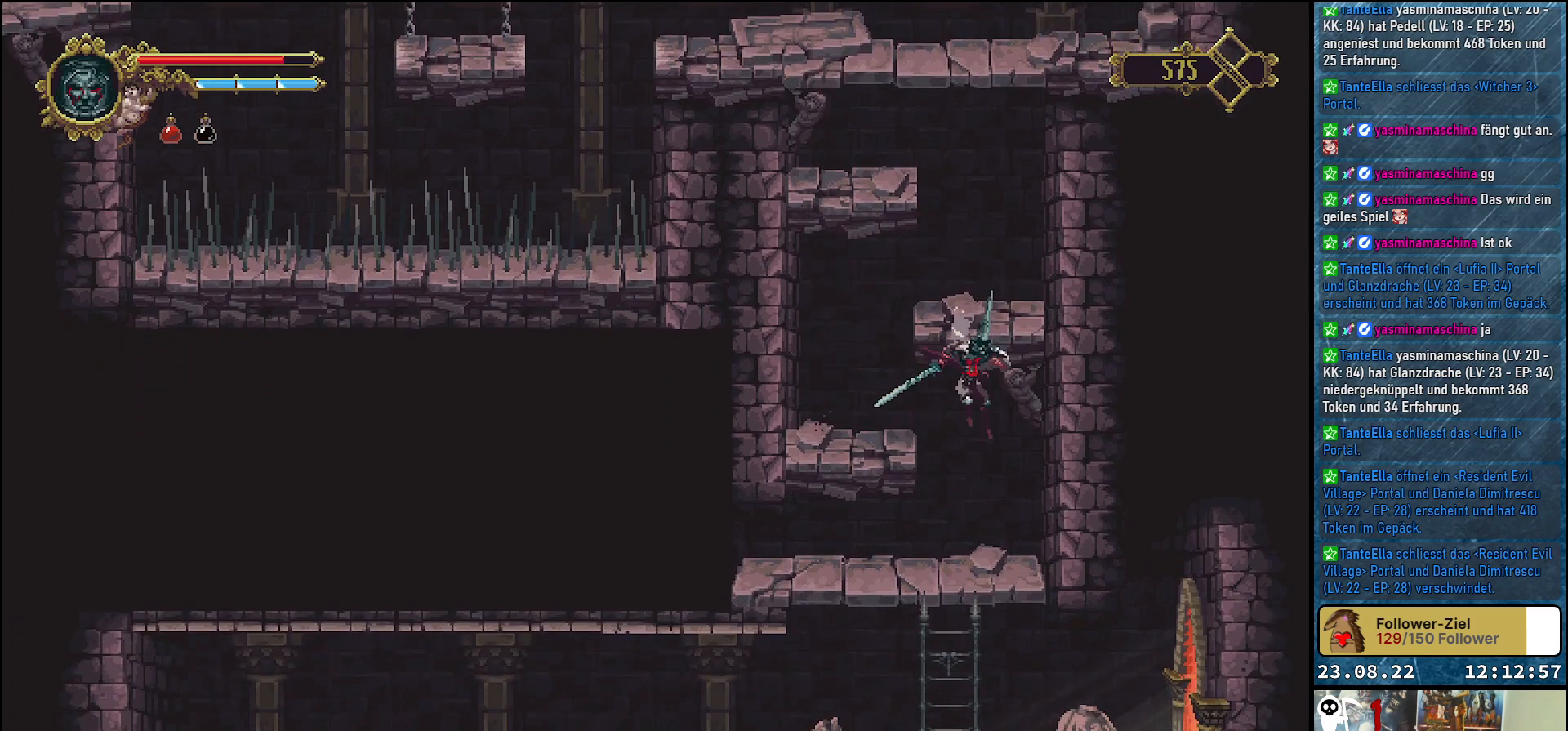
{"buttons": [], "left_stick": "center", "right_stick": "center", "events": [[67, "DPAD_RIGHT", "up"], [67, "X", "down"], [183, "X", "up"], [267, "X", "down"], [317, "X", "up"], [417, "X", "down"], [483, "X", "up"]]}
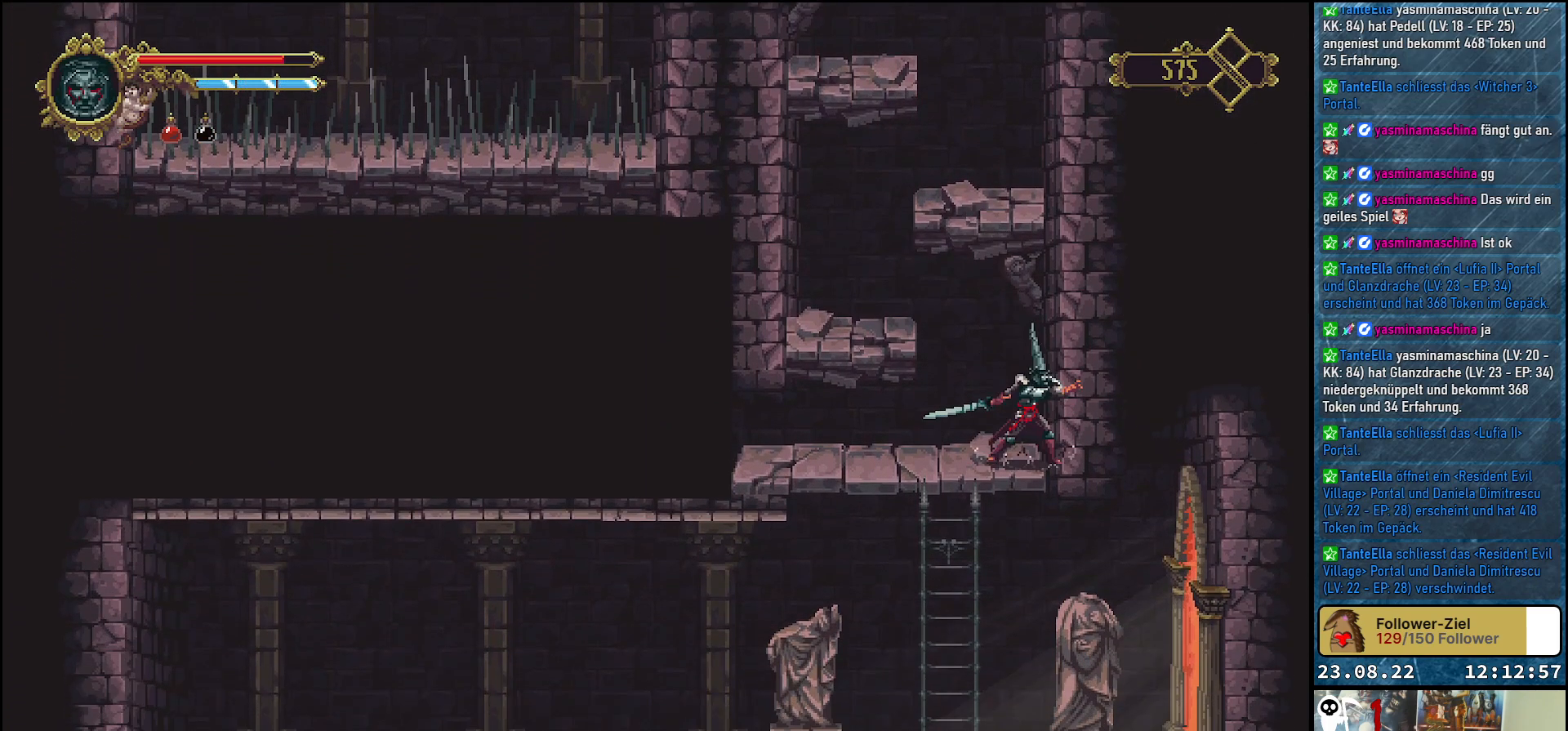
{"buttons": ["DPAD_LEFT"], "left_stick": "center", "right_stick": "center", "events": [[183, "DPAD_LEFT", "down"]]}
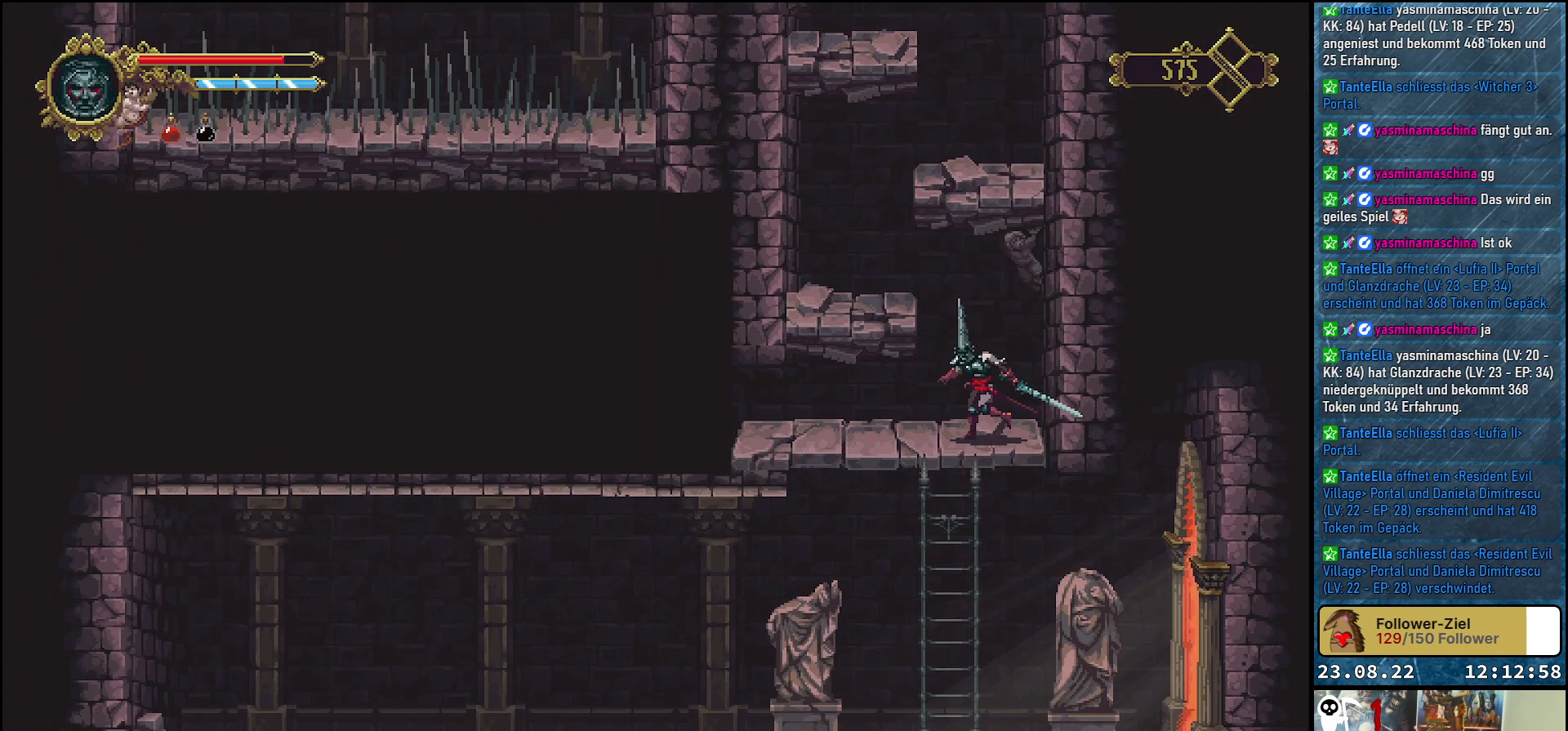
{"buttons": ["DPAD_RIGHT"], "left_stick": "center", "right_stick": "center", "events": [[150, "DPAD_LEFT", "up"], [333, "DPAD_RIGHT", "down"]]}
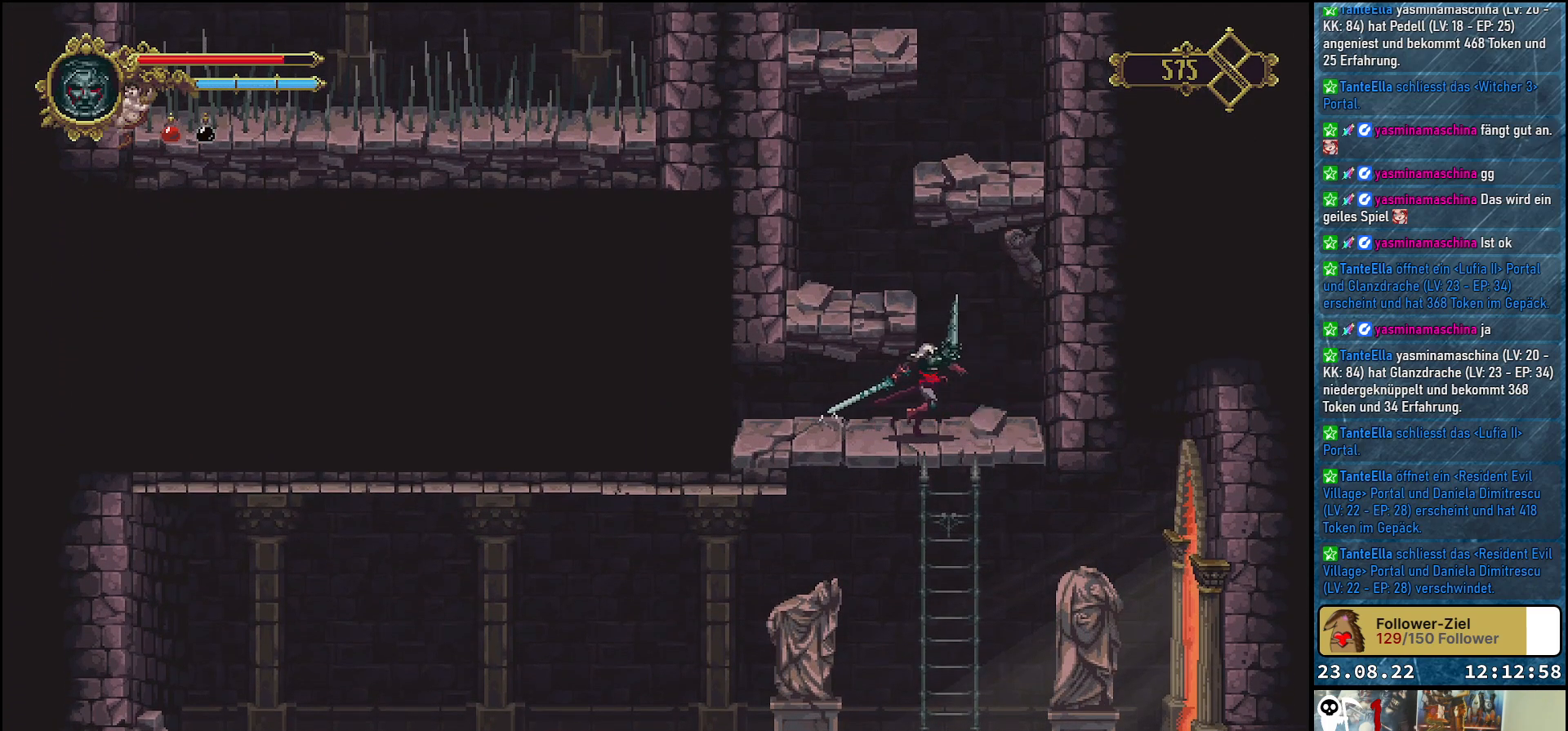
{"buttons": ["DPAD_DOWN"], "left_stick": "center", "right_stick": "center", "events": [[17, "DPAD_DOWN", "down"], [50, "DPAD_RIGHT", "up"]]}
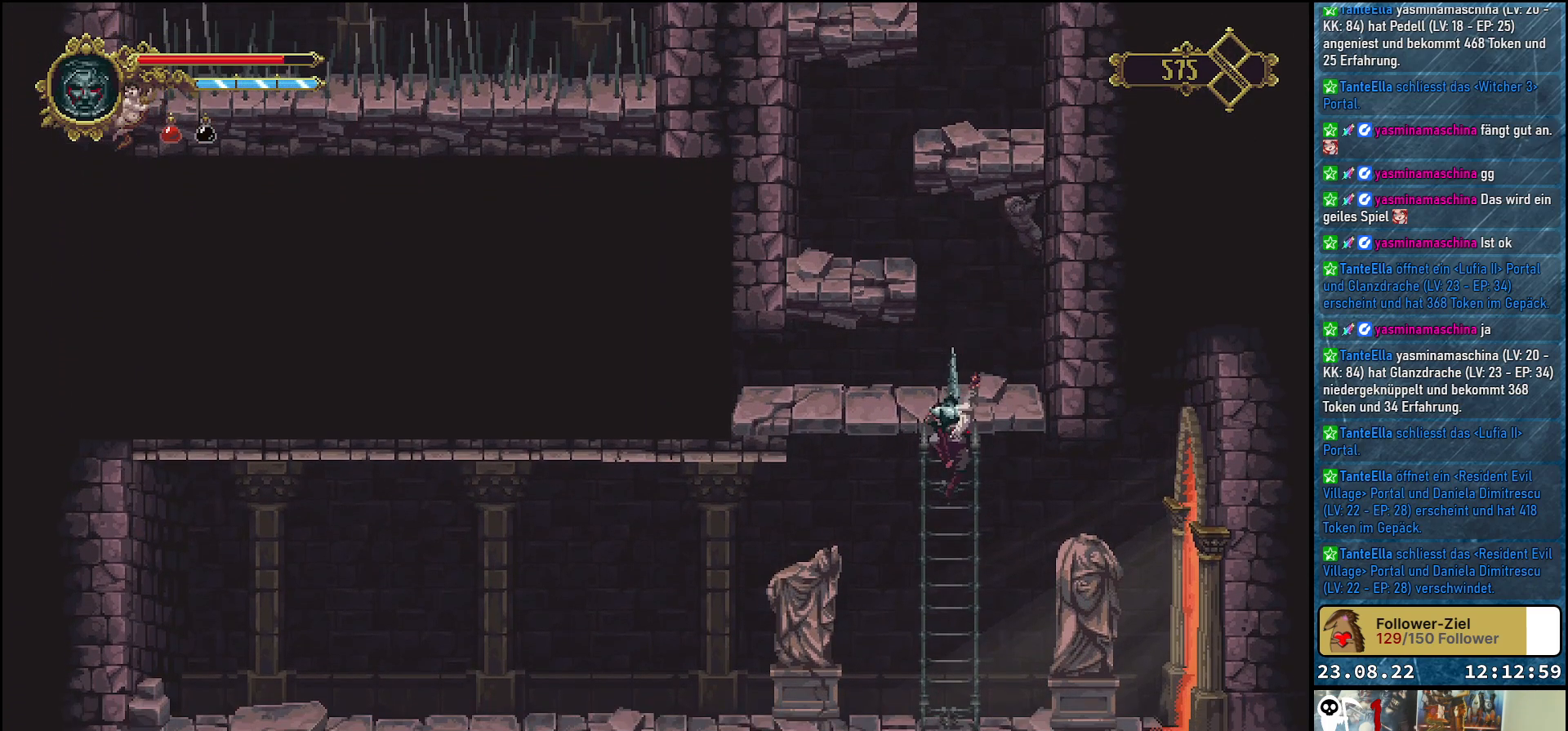
{"buttons": ["DPAD_DOWN"], "left_stick": "center", "right_stick": "center", "events": []}
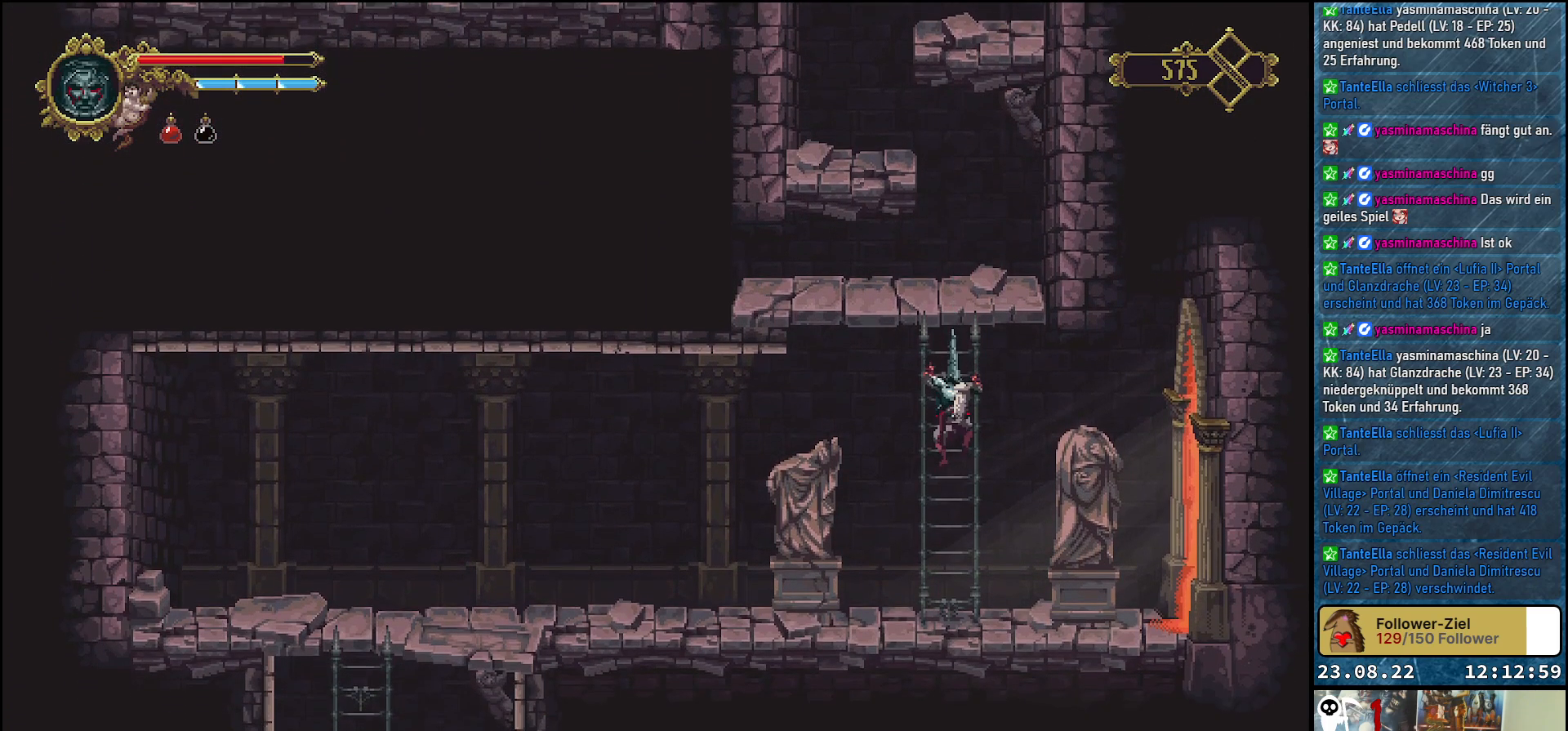
{"buttons": ["DPAD_LEFT"], "left_stick": "center", "right_stick": "center", "events": [[100, "DPAD_DOWN", "up"], [100, "DPAD_LEFT", "down"]]}
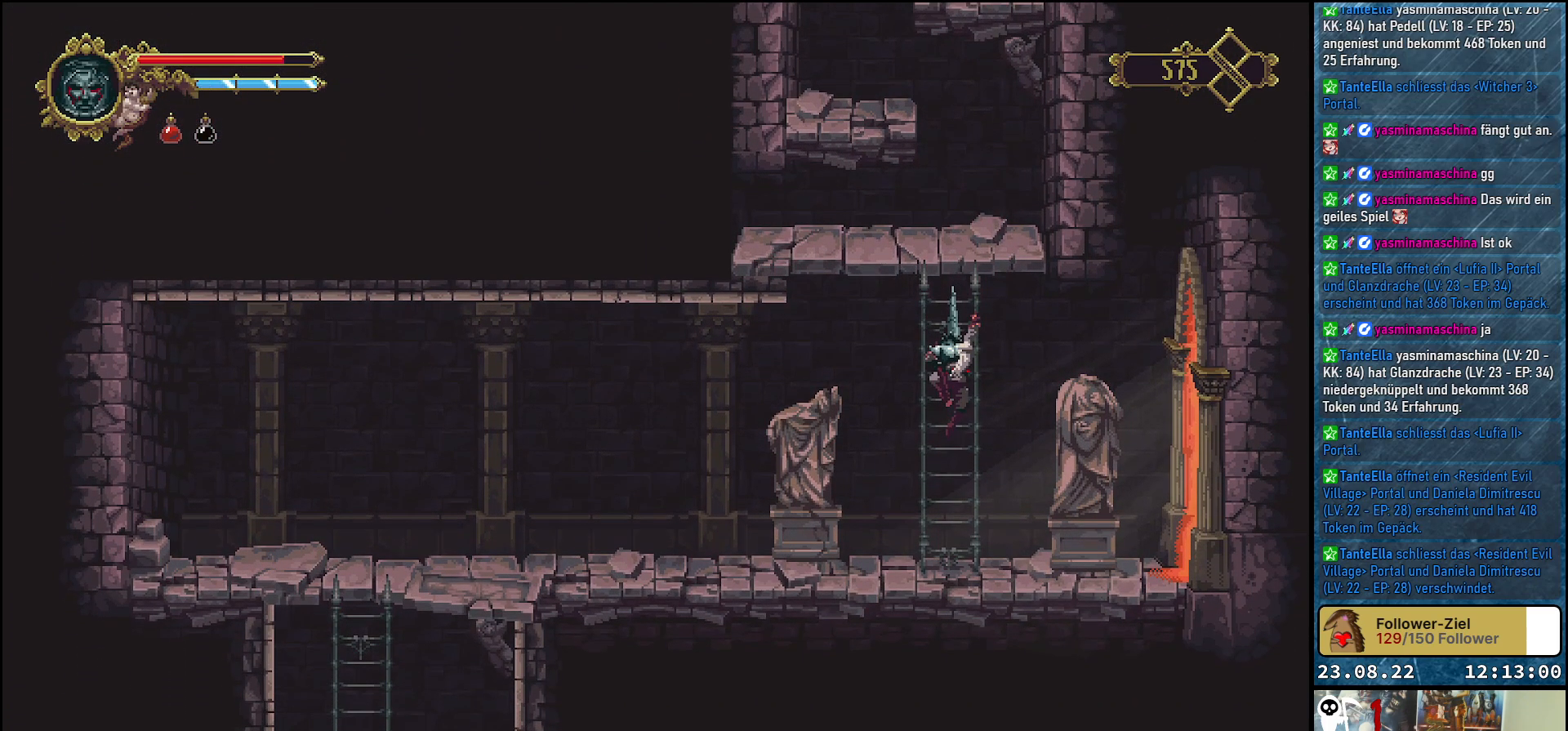
{"buttons": ["DPAD_RIGHT"], "left_stick": "center", "right_stick": "center", "events": [[217, "DPAD_DOWN", "down"], [267, "DPAD_LEFT", "up"], [467, "DPAD_DOWN", "up"], [483, "DPAD_RIGHT", "down"]]}
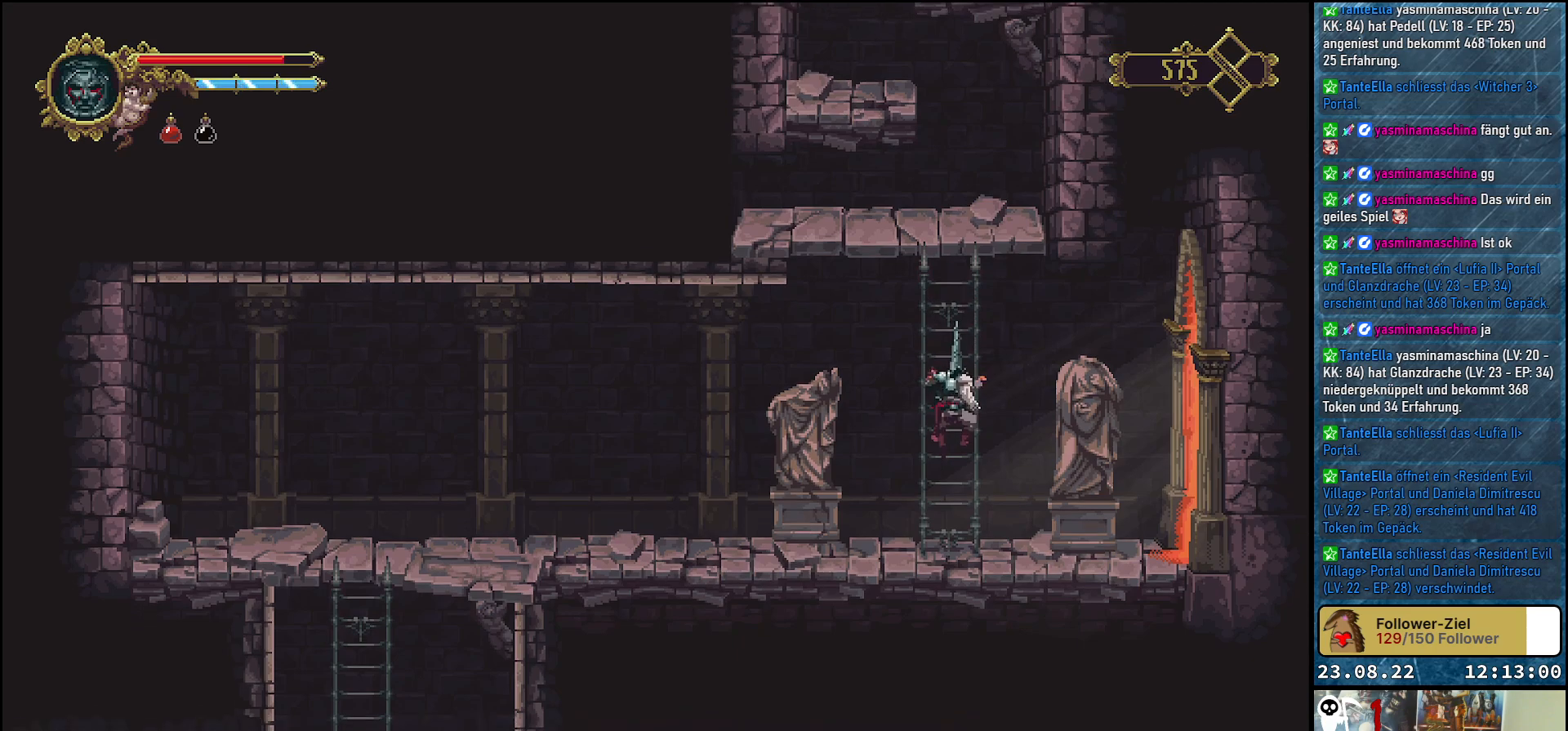
{"buttons": [], "left_stick": "center", "right_stick": "center", "events": [[50, "A", "down"], [133, "A", "up"], [467, "DPAD_RIGHT", "up"]]}
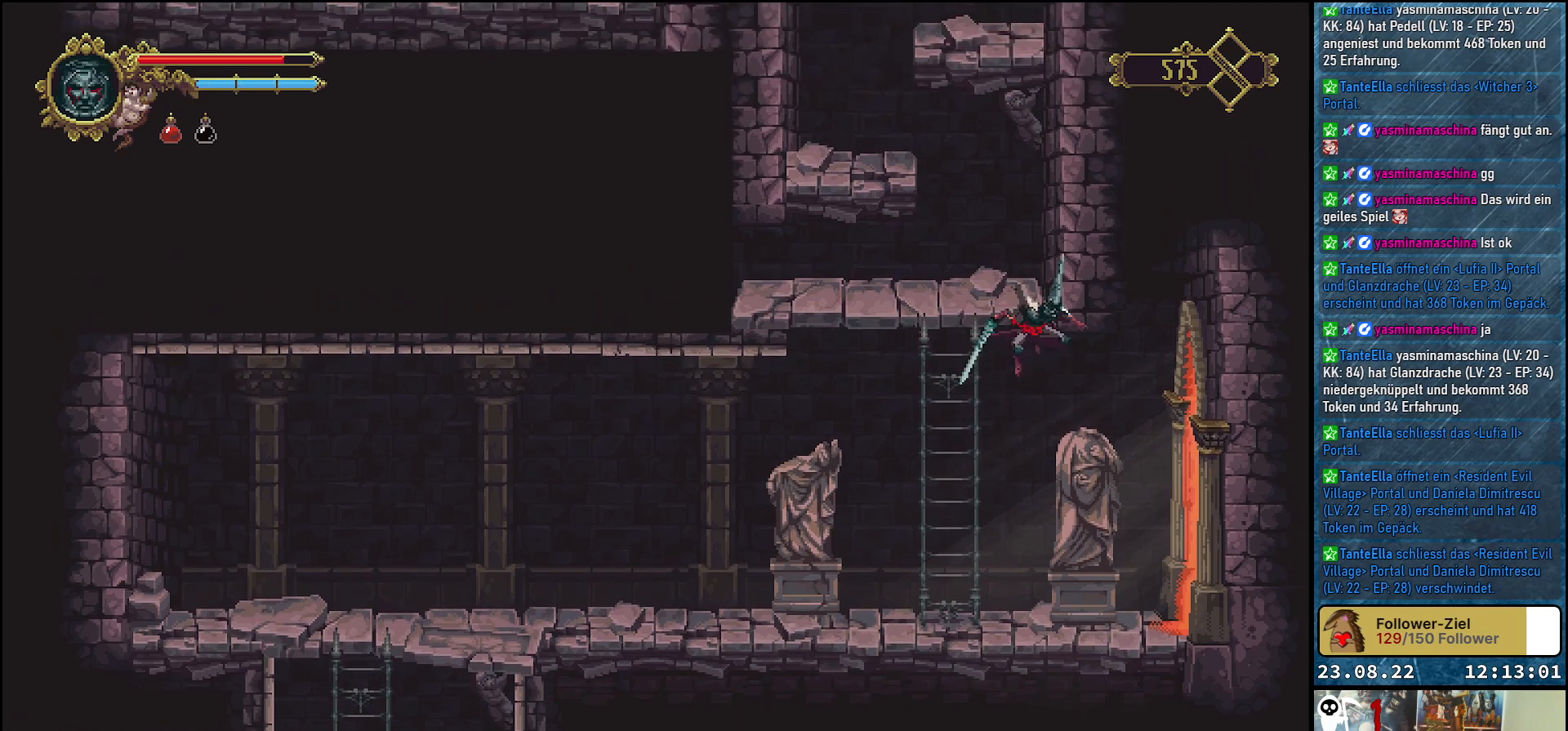
{"buttons": [], "left_stick": "center", "right_stick": "center", "events": []}
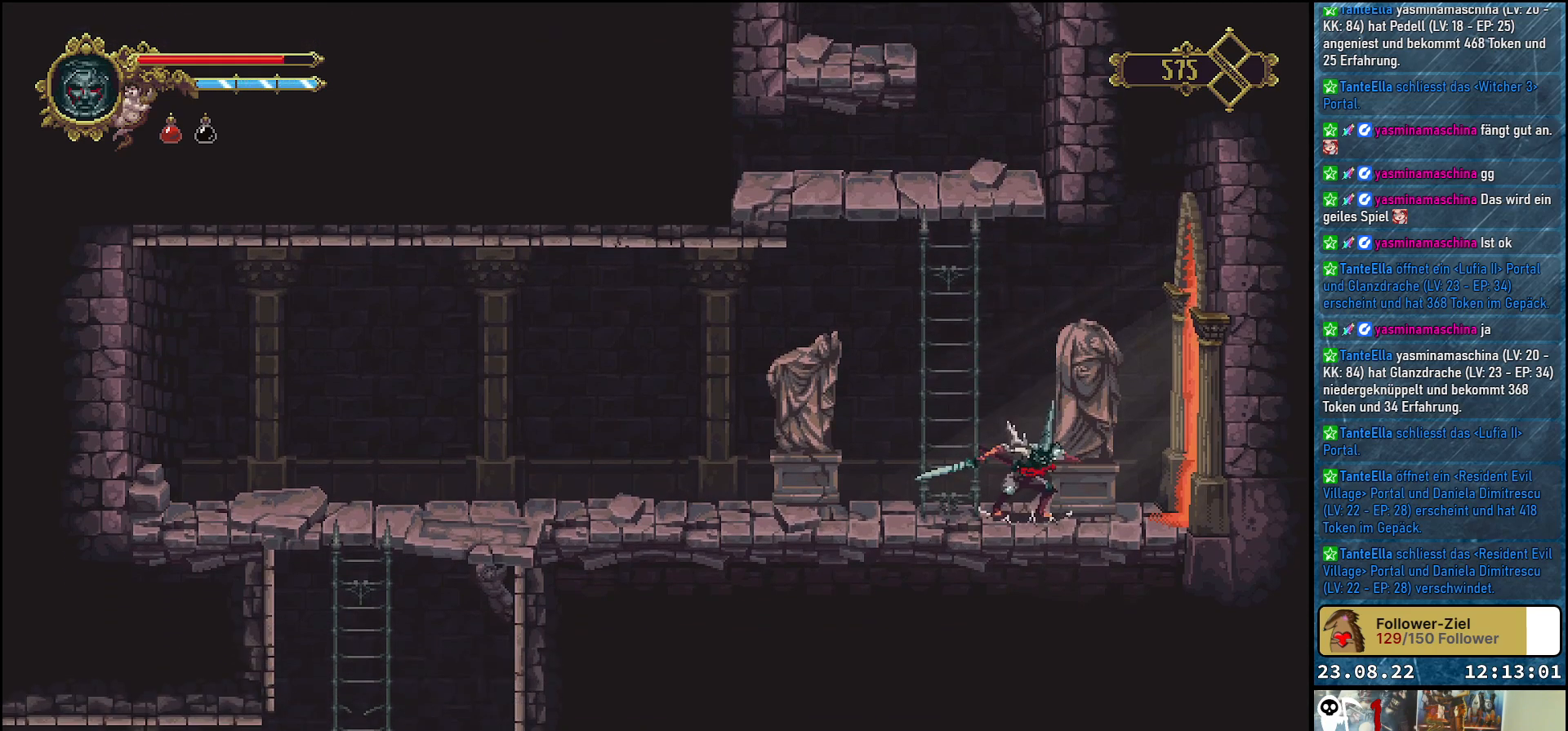
{"buttons": ["DPAD_RIGHT"], "left_stick": "center", "right_stick": "center", "events": [[133, "DPAD_RIGHT", "down"]]}
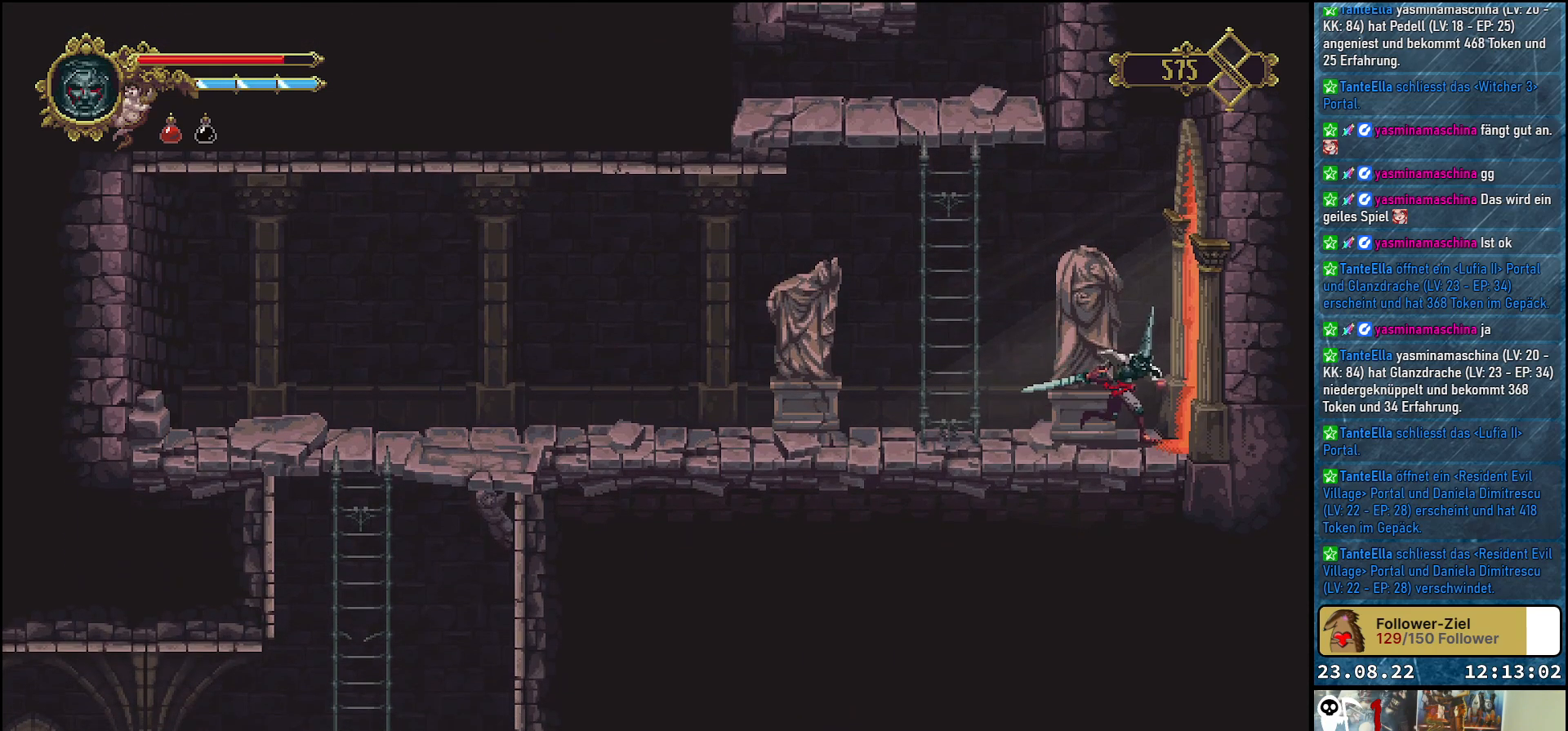
{"buttons": ["DPAD_RIGHT"], "left_stick": "center", "right_stick": "center", "events": []}
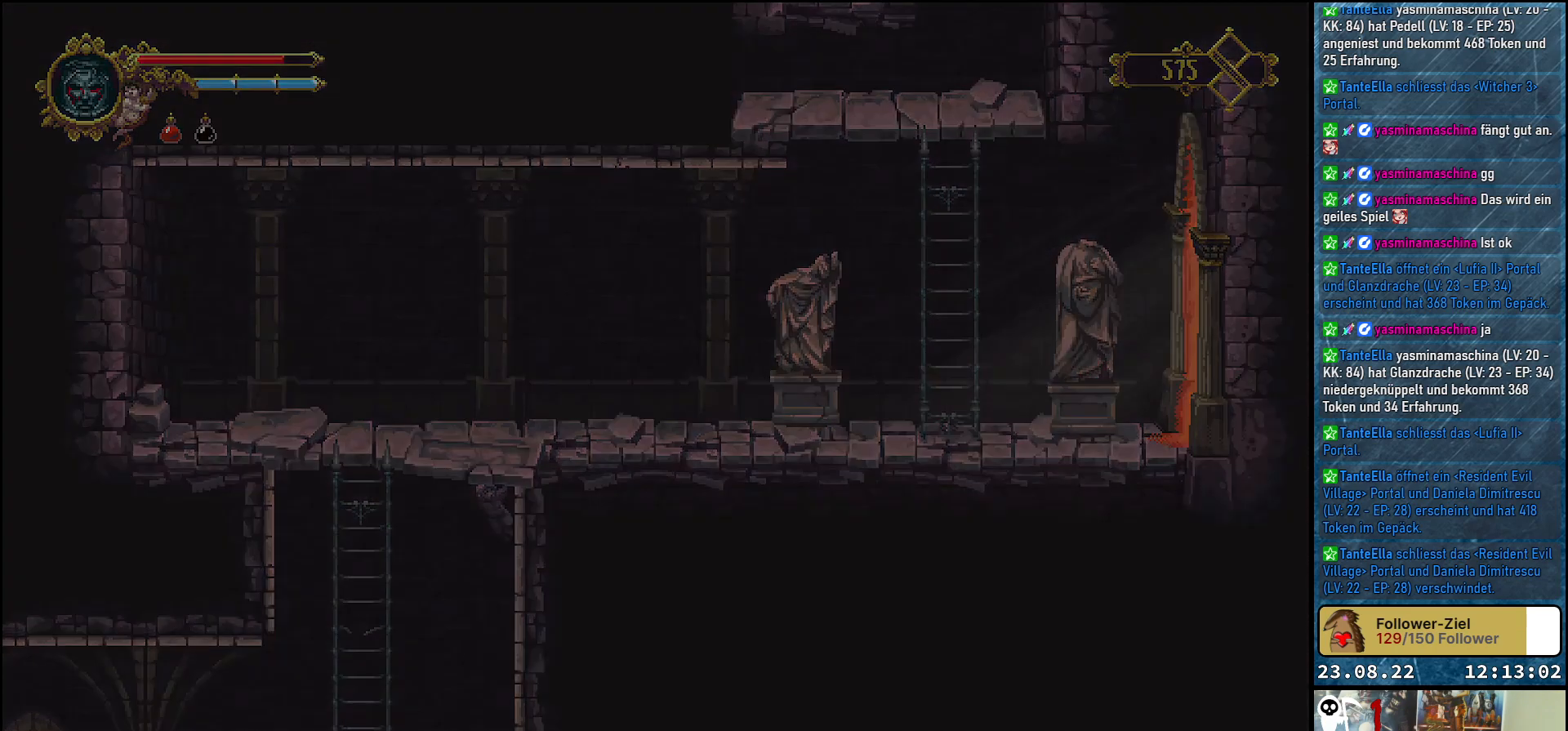
{"buttons": [], "left_stick": "center", "right_stick": "center", "events": [[17, "DPAD_RIGHT", "up"]]}
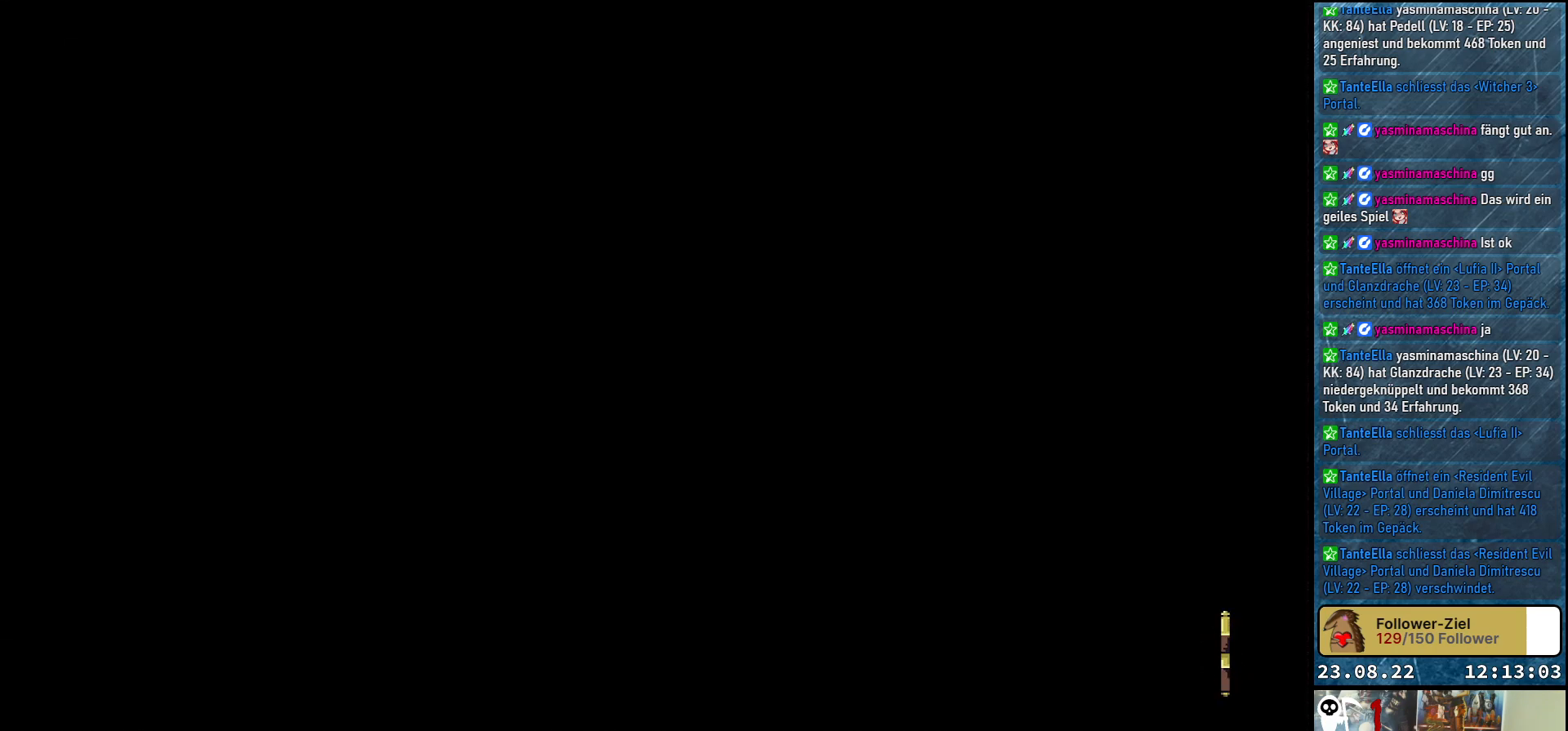
{"buttons": [], "left_stick": "center", "right_stick": "center", "events": []}
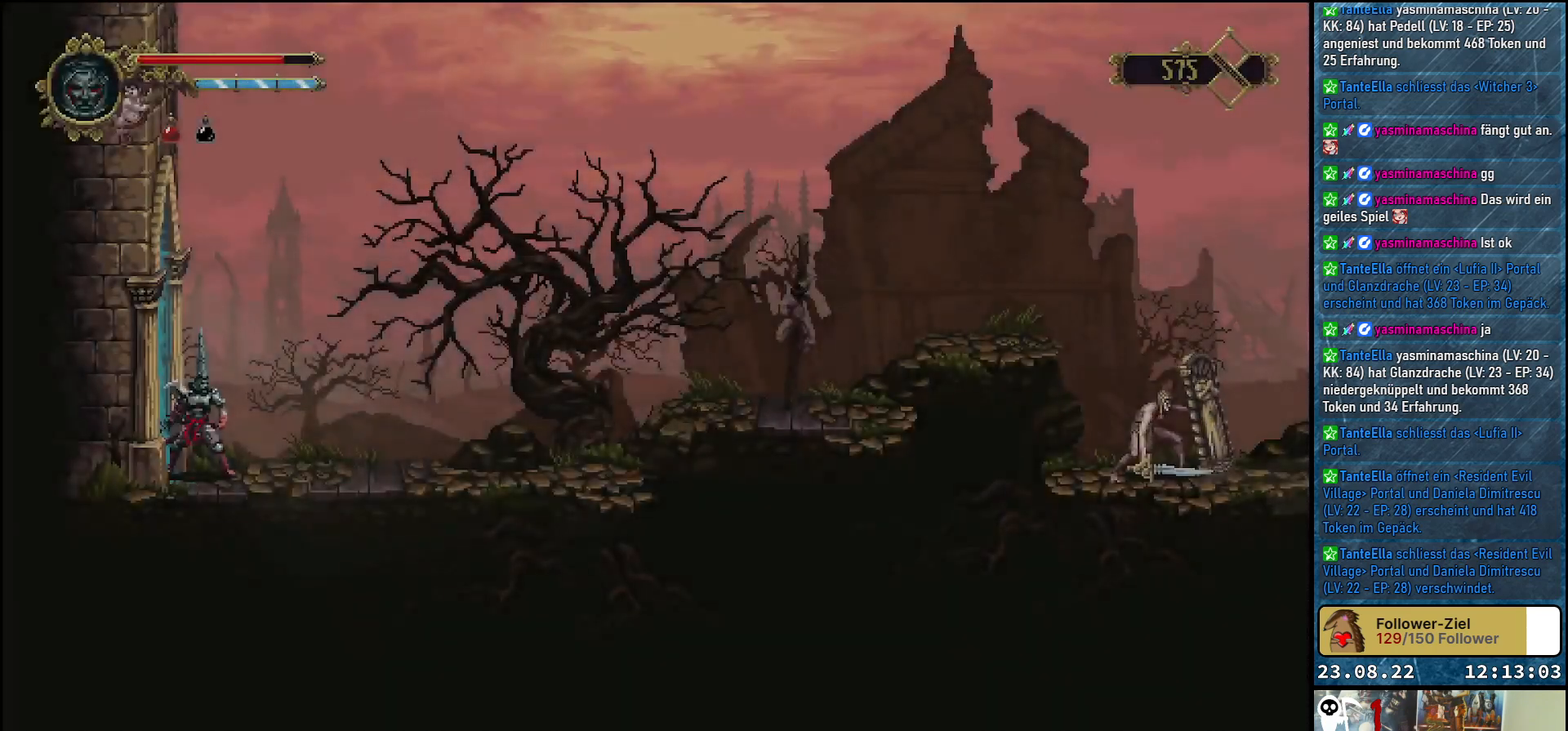
{"buttons": [], "left_stick": "center", "right_stick": "center", "events": []}
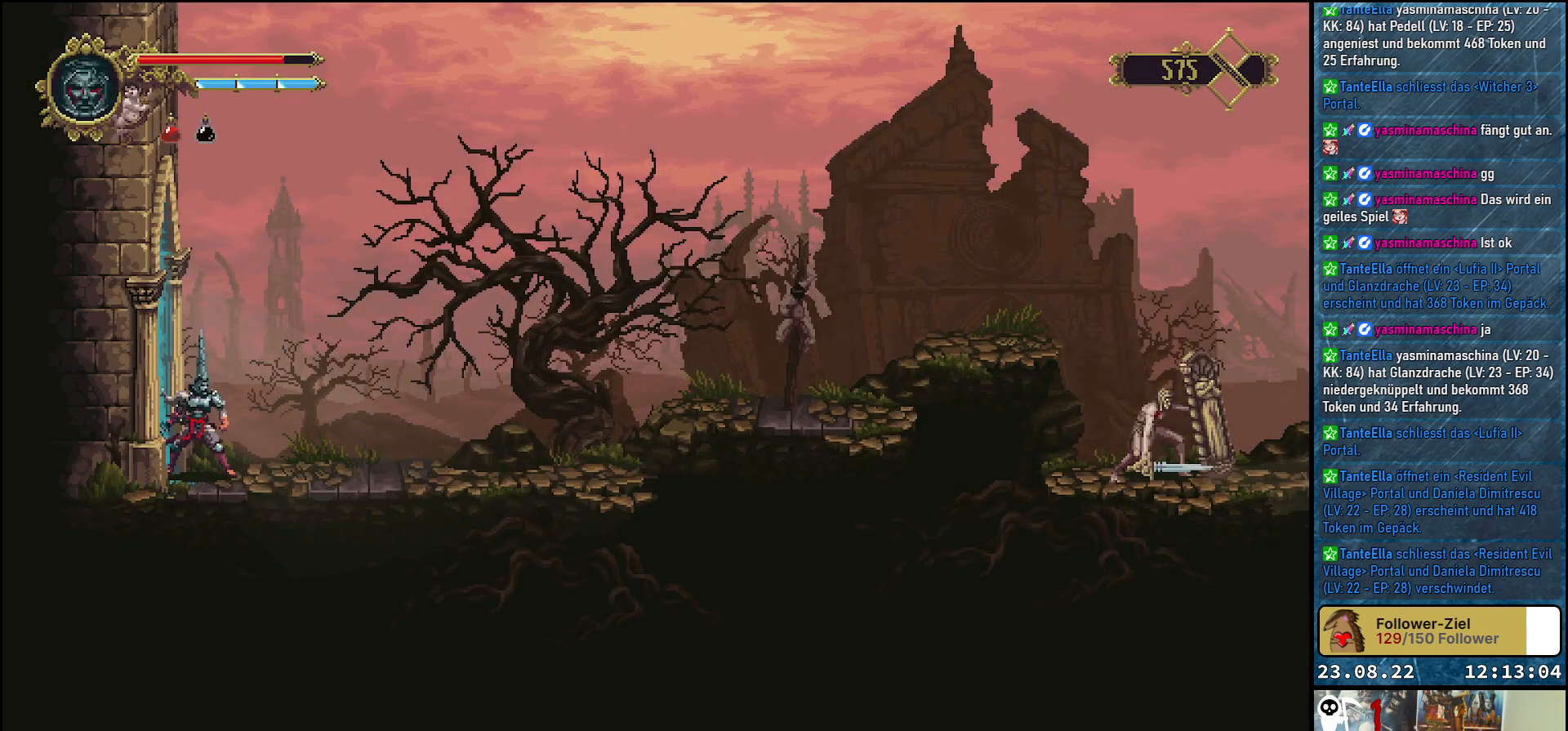
{"buttons": [], "left_stick": "center", "right_stick": "center", "events": []}
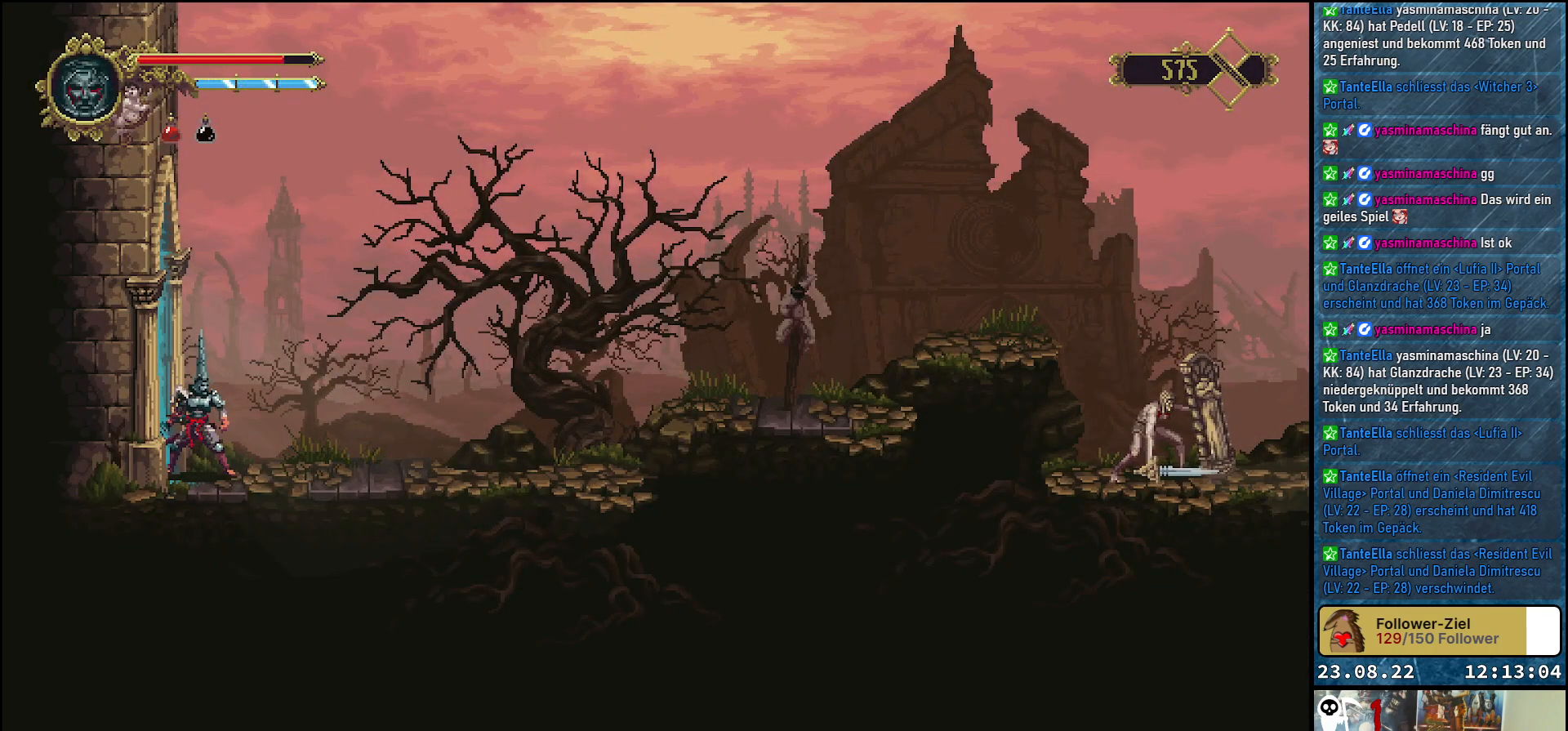
{"buttons": ["DPAD_LEFT"], "left_stick": "center", "right_stick": "center", "events": [[33, "DPAD_LEFT", "down"]]}
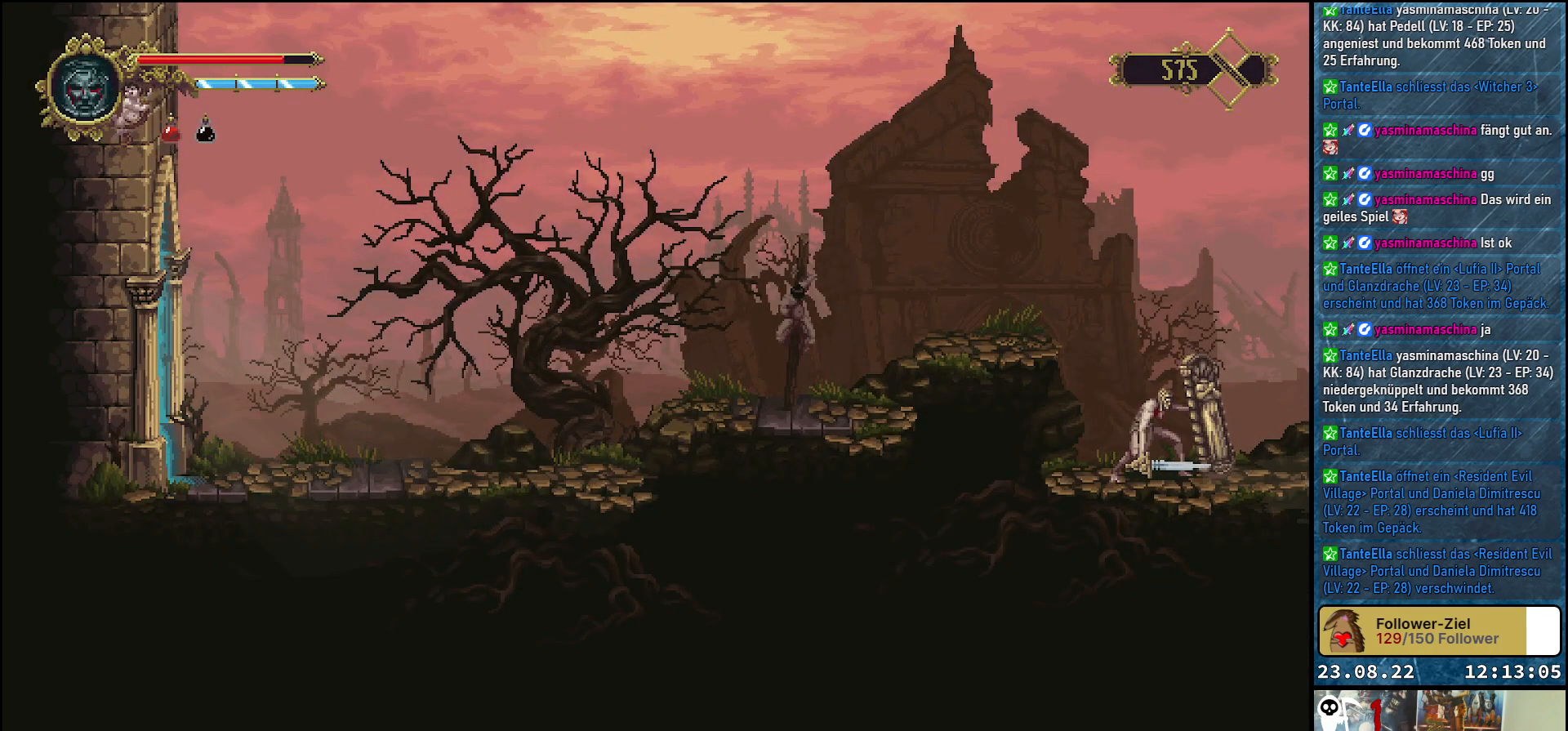
{"buttons": [], "left_stick": "center", "right_stick": "center", "events": [[400, "DPAD_LEFT", "up"]]}
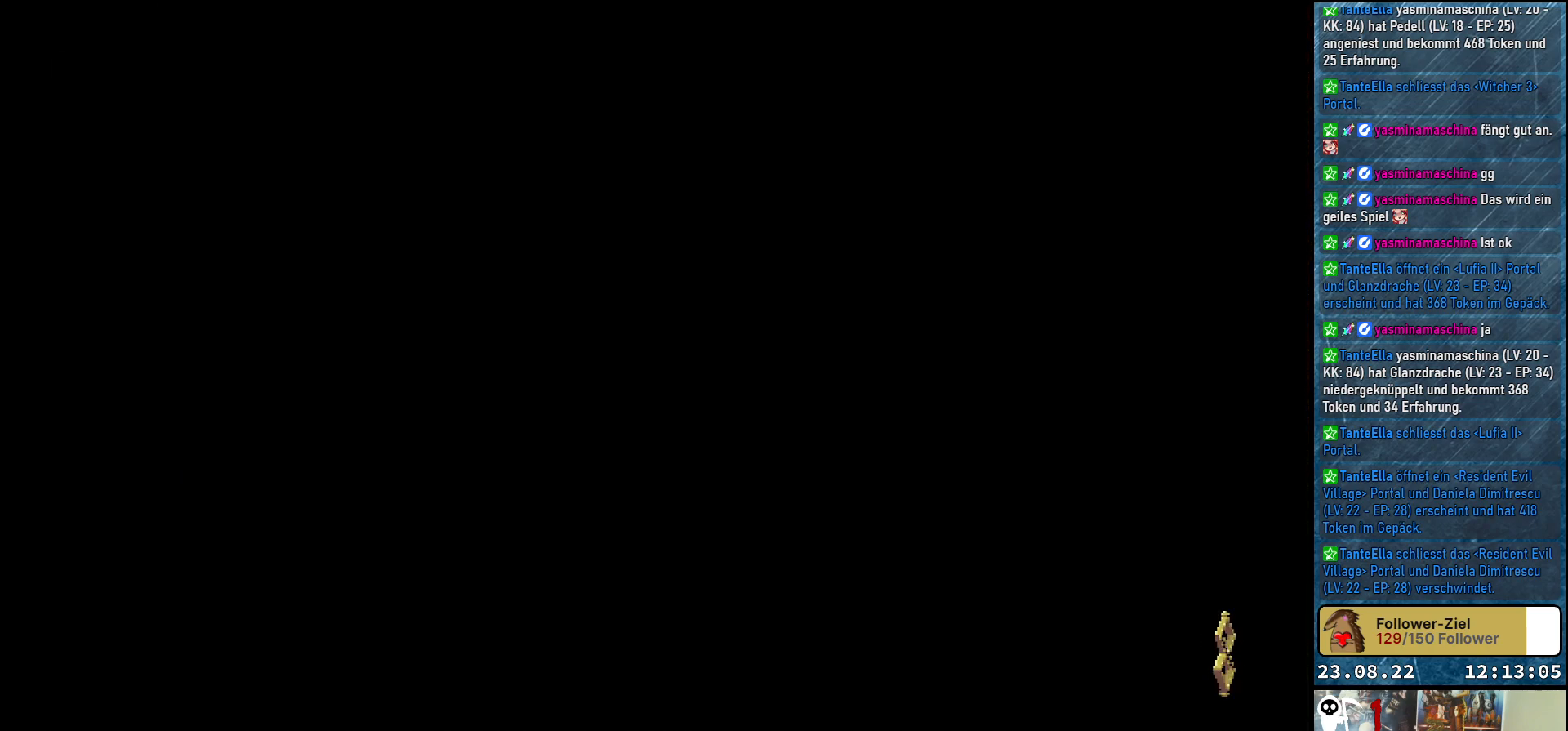
{"buttons": [], "left_stick": "center", "right_stick": "center", "events": []}
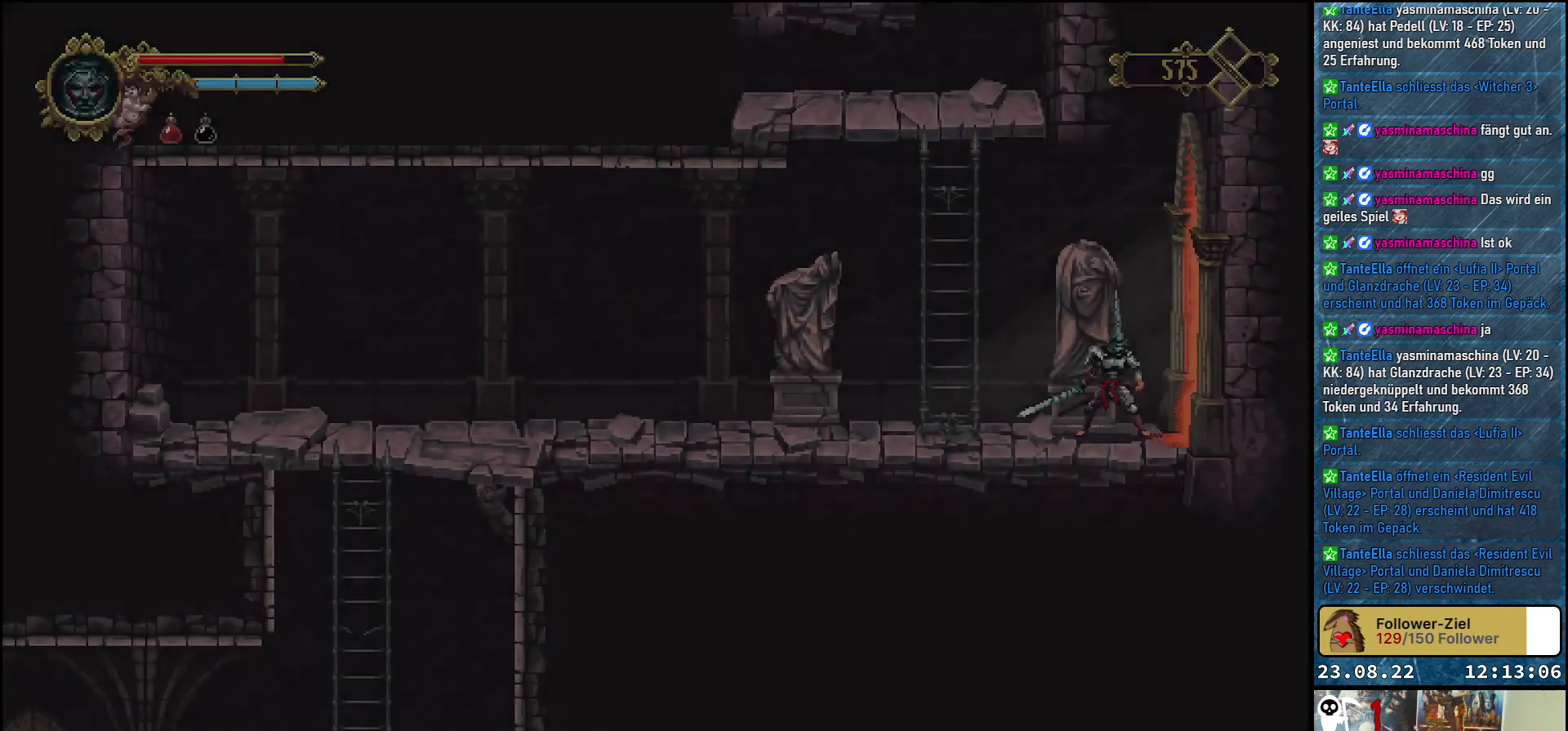
{"buttons": [], "left_stick": "center", "right_stick": "center", "events": [[133, "SELECT", "down"], [267, "SELECT", "up"]]}